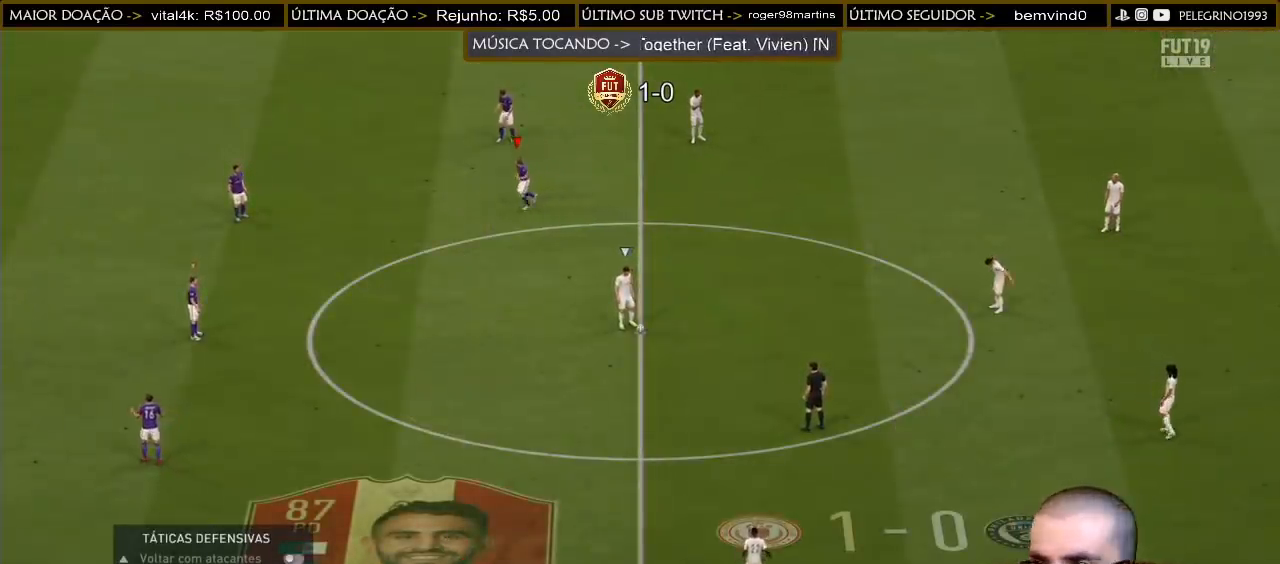
Gameplay with a controller (PlayStation layout); each line is a JSON object with the inputs held at the frame after it. "events" lists button and stick changes between this image and that frame as [ms after this image, input, new state], when the widget could be followed in between.
{"buttons": ["R2"], "left_stick": "down-right", "right_stick": "center", "events": [[233, "left_stick", "center"], [367, "R2", "up"], [367, "left_stick", "down-right"], [433, "R2", "down"]]}
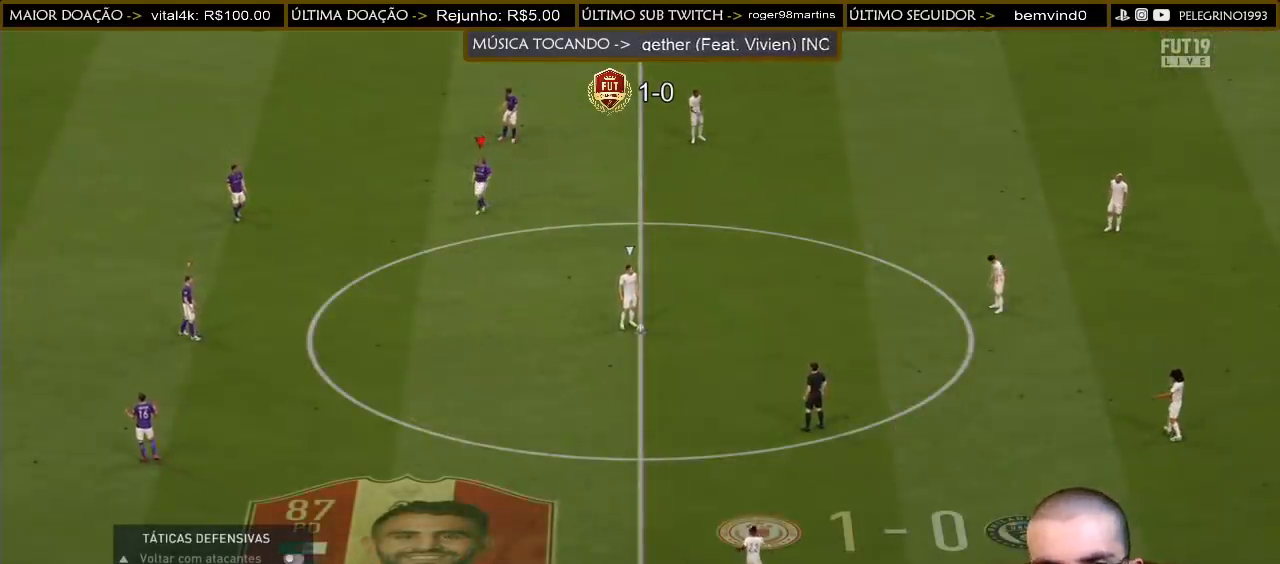
{"buttons": [], "left_stick": "up-left", "right_stick": "center", "events": [[300, "R2", "up"], [300, "left_stick", "up-left"]]}
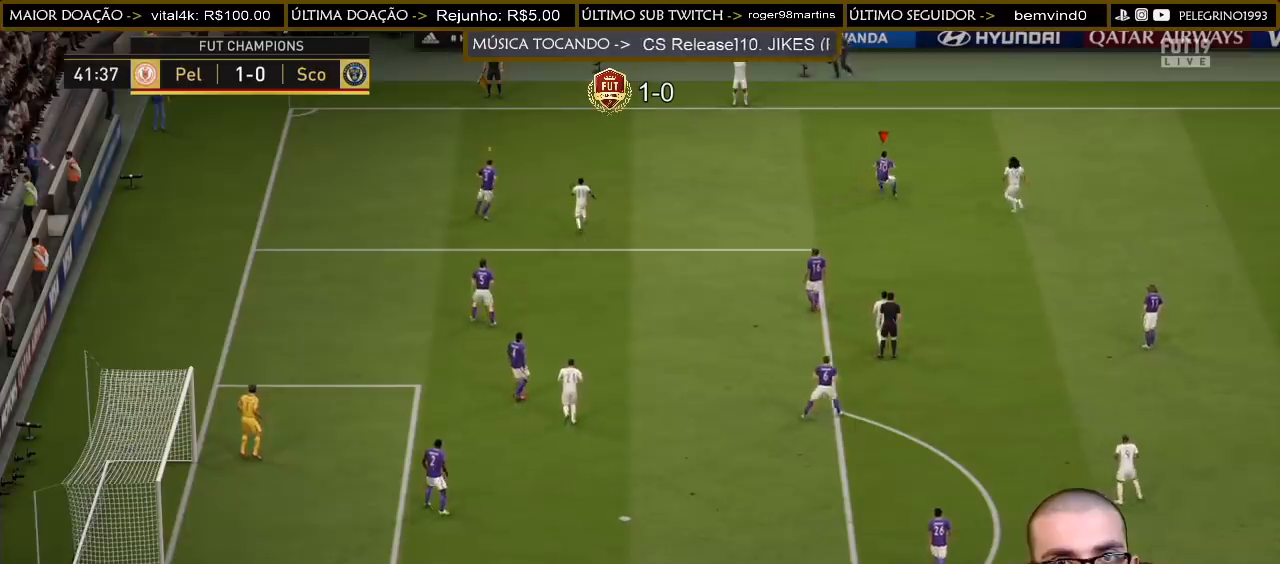
{"buttons": [], "left_stick": "up-left", "right_stick": "center", "events": []}
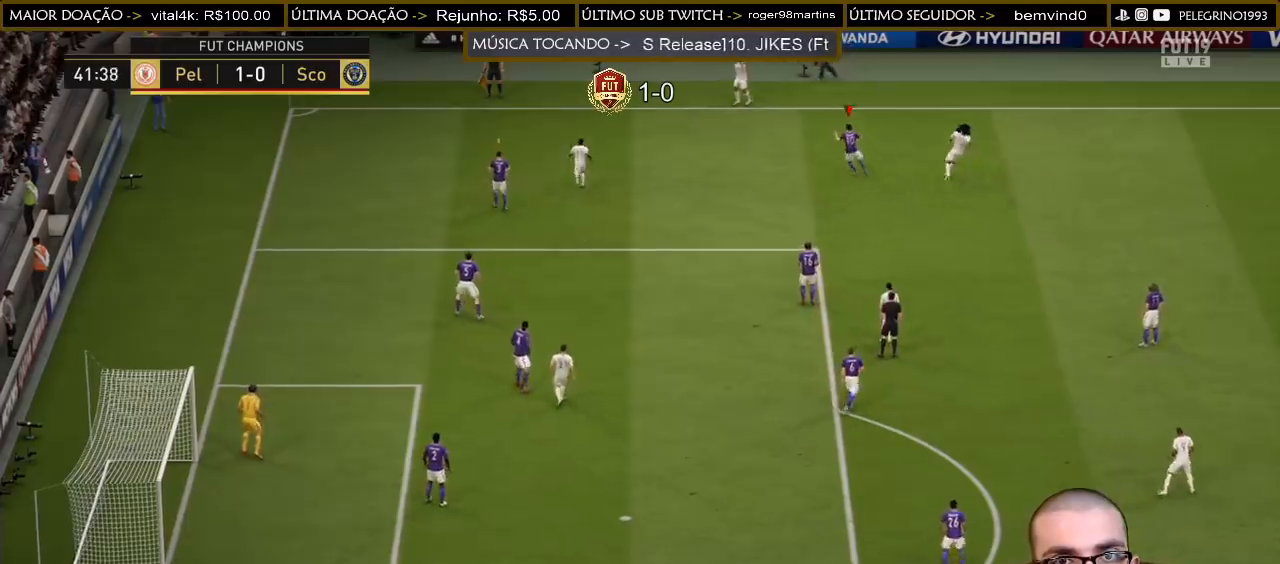
{"buttons": [], "left_stick": "up-left", "right_stick": "center", "events": []}
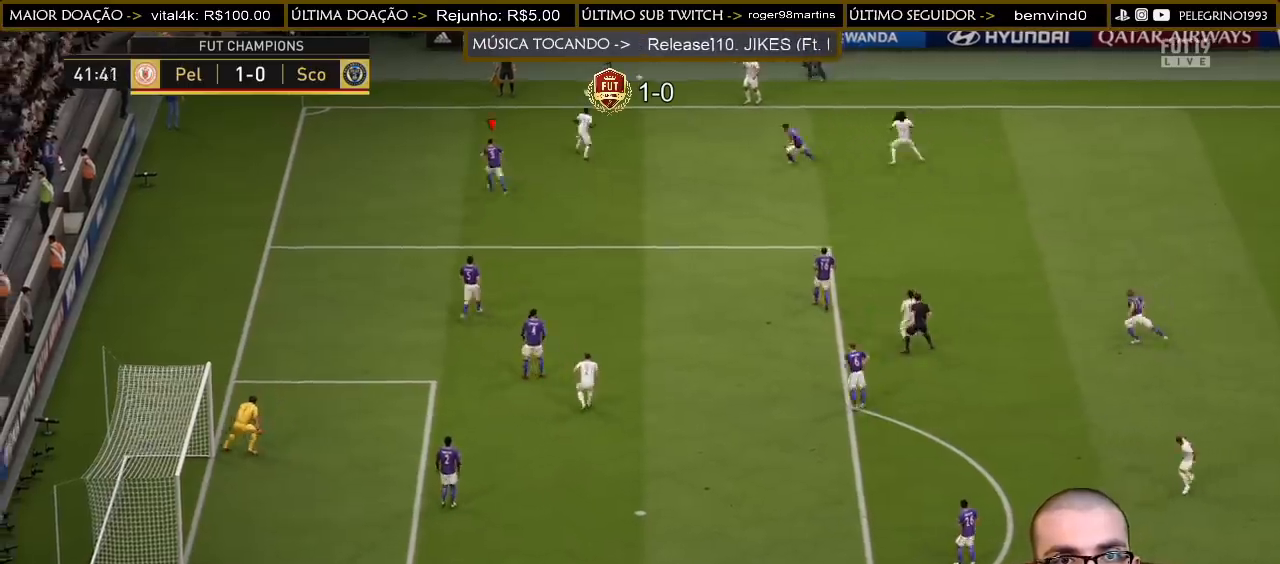
{"buttons": ["L1"], "left_stick": "up-right", "right_stick": "center", "events": [[33, "left_stick", "up-right"], [500, "L1", "down"]]}
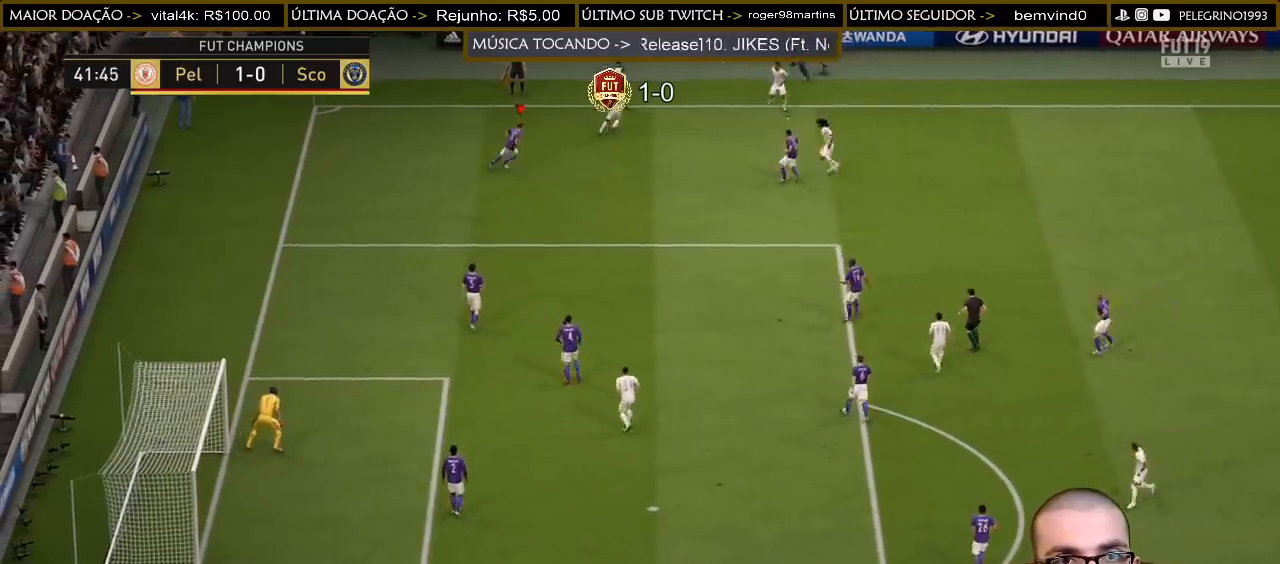
{"buttons": ["L2"], "left_stick": "up", "right_stick": "center", "events": [[133, "L1", "up"], [133, "left_stick", "up"], [400, "L2", "down"]]}
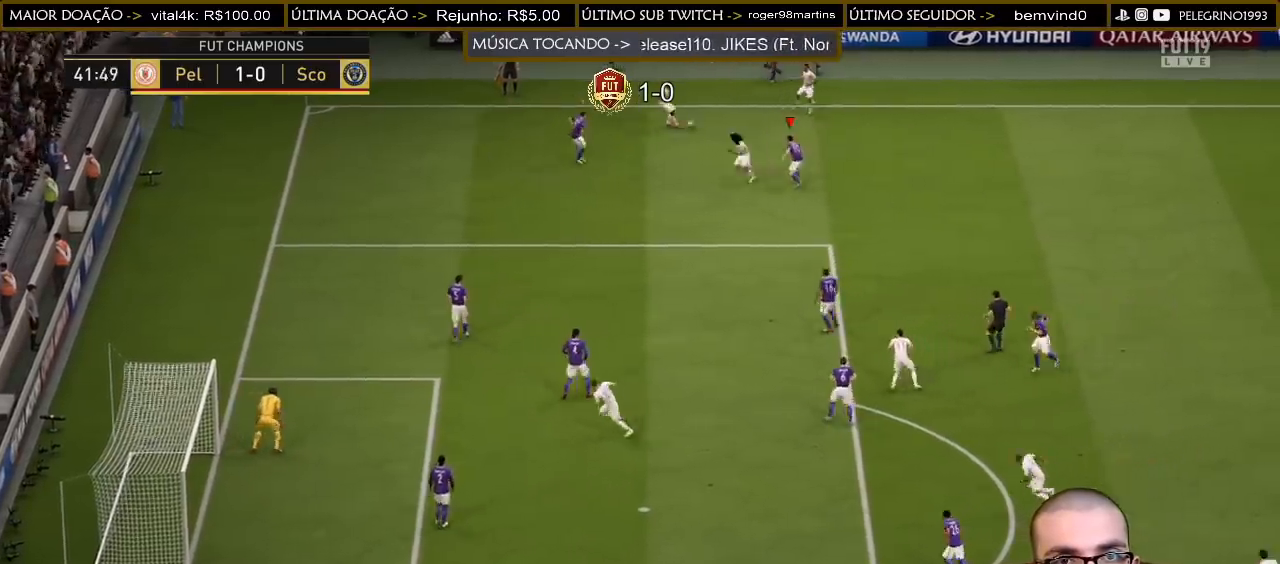
{"buttons": ["R2"], "left_stick": "down-right", "right_stick": "center", "events": [[33, "left_stick", "left"], [233, "L2", "up"], [233, "left_stick", "down-left"], [367, "left_stick", "down"], [467, "R2", "down"], [467, "left_stick", "down-right"]]}
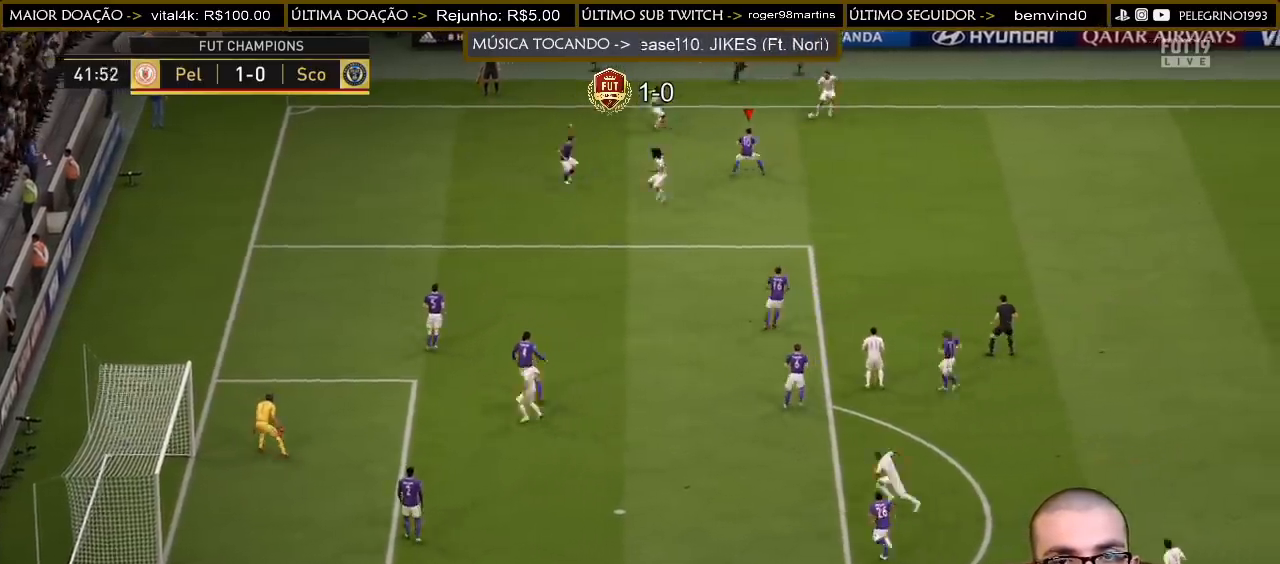
{"buttons": ["R2"], "left_stick": "right", "right_stick": "center", "events": [[200, "left_stick", "right"]]}
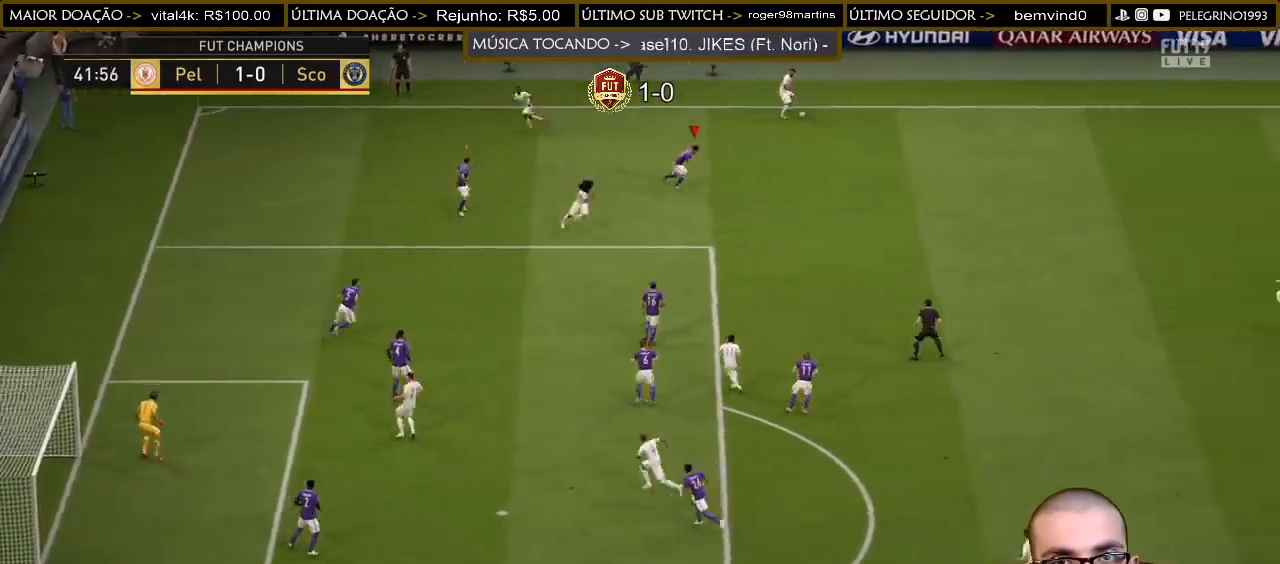
{"buttons": ["R2"], "left_stick": "right", "right_stick": "center", "events": [[133, "R2", "up"], [133, "left_stick", "up-right"], [500, "R2", "down"], [500, "left_stick", "right"]]}
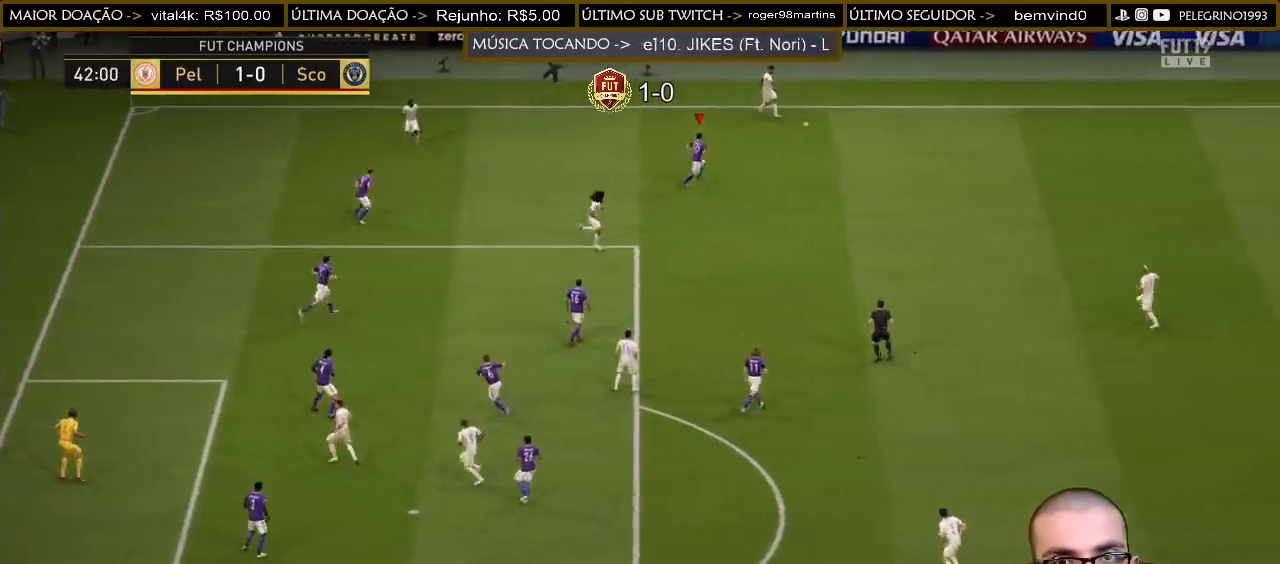
{"buttons": ["R2"], "left_stick": "right", "right_stick": "center", "events": [[300, "L1", "down"], [400, "L1", "up"]]}
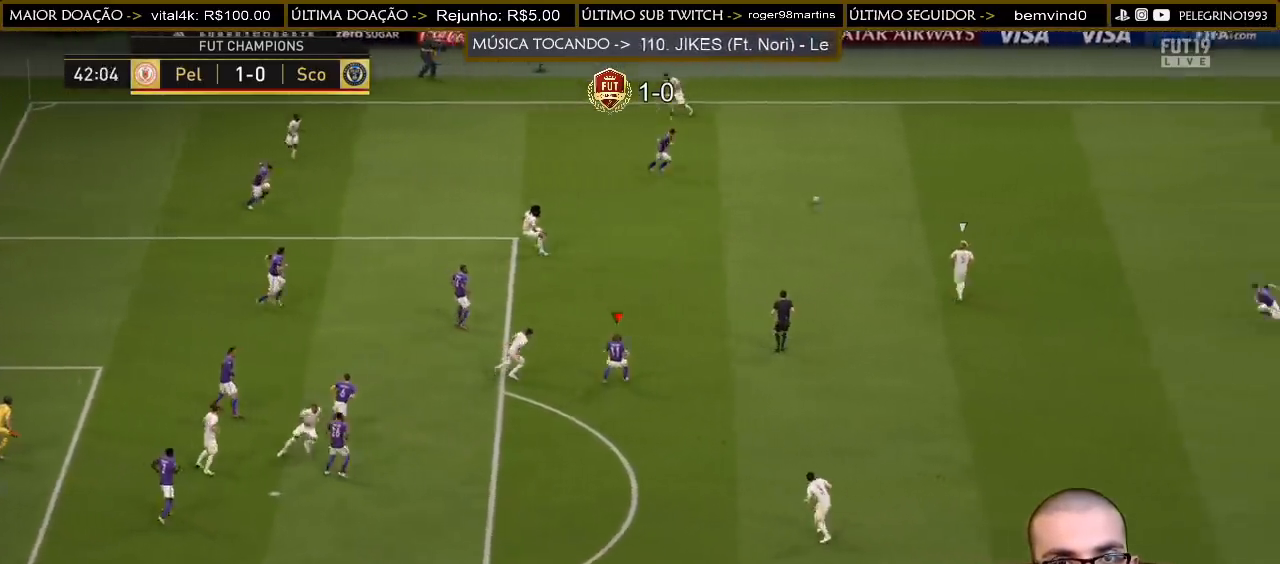
{"buttons": ["R2"], "left_stick": "down-right", "right_stick": "center", "events": [[433, "left_stick", "down-right"]]}
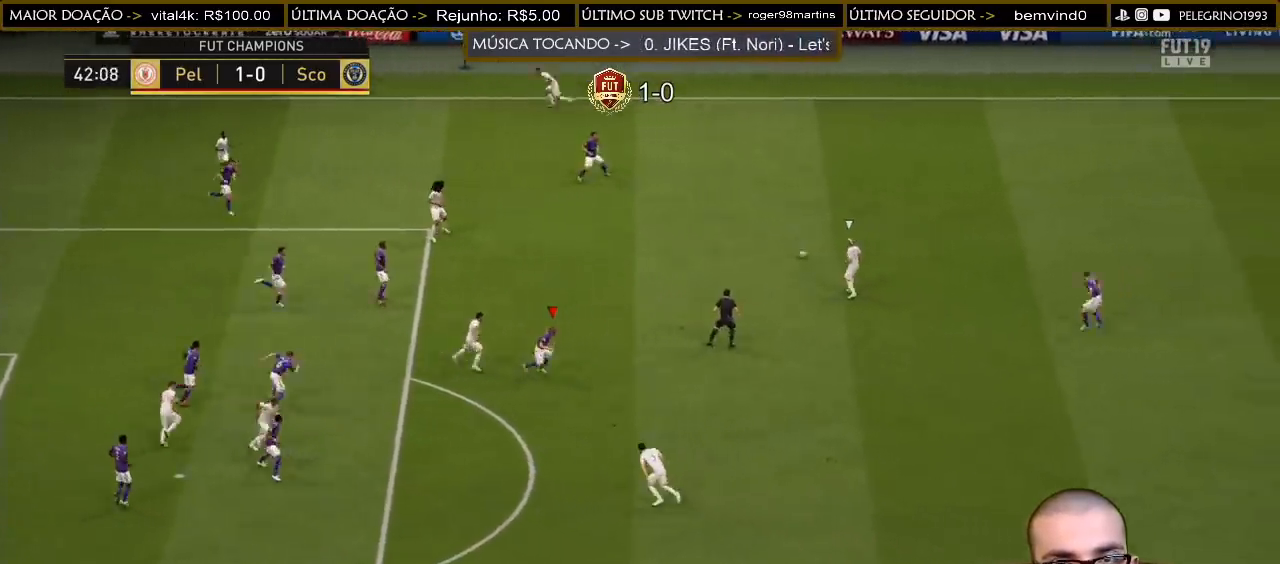
{"buttons": ["L2"], "left_stick": "down", "right_stick": "center", "events": [[267, "R2", "up"], [500, "L2", "down"], [500, "left_stick", "down"]]}
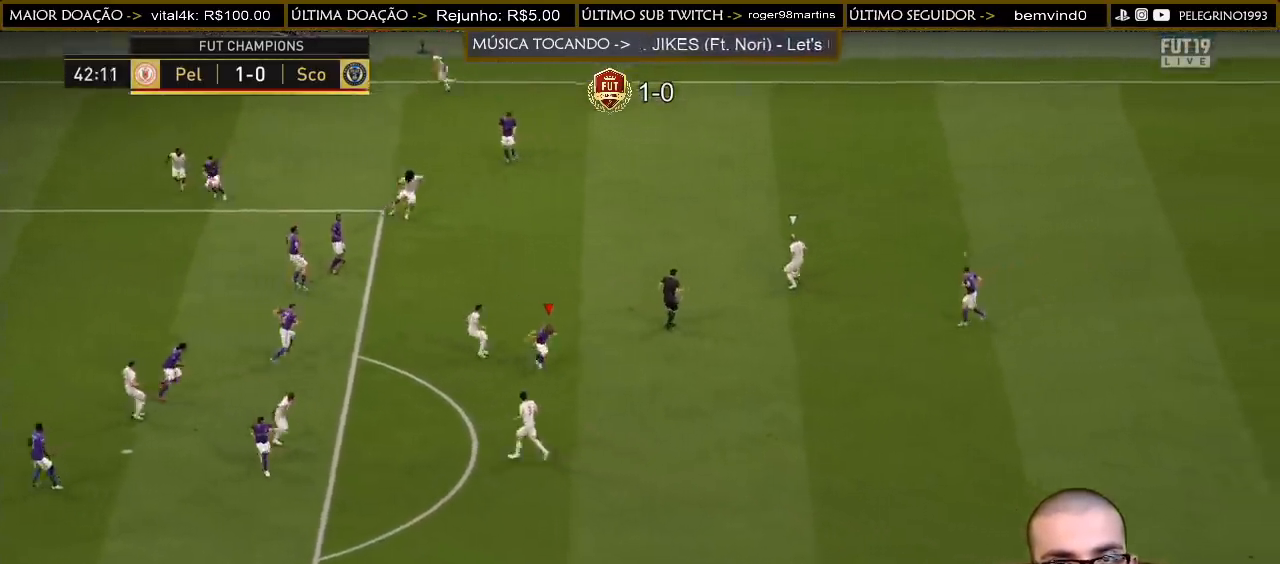
{"buttons": ["L2"], "left_stick": "up-left", "right_stick": "center", "events": [[267, "left_stick", "left"], [367, "left_stick", "up-left"]]}
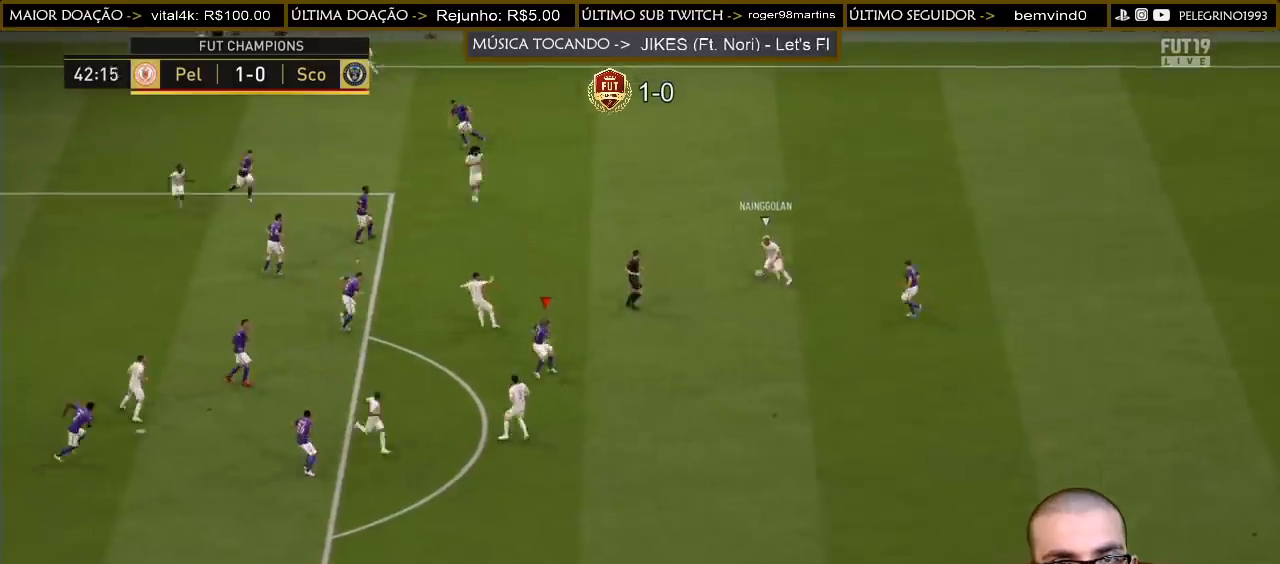
{"buttons": [], "left_stick": "up", "right_stick": "center", "events": [[33, "left_stick", "up"], [233, "L2", "up"]]}
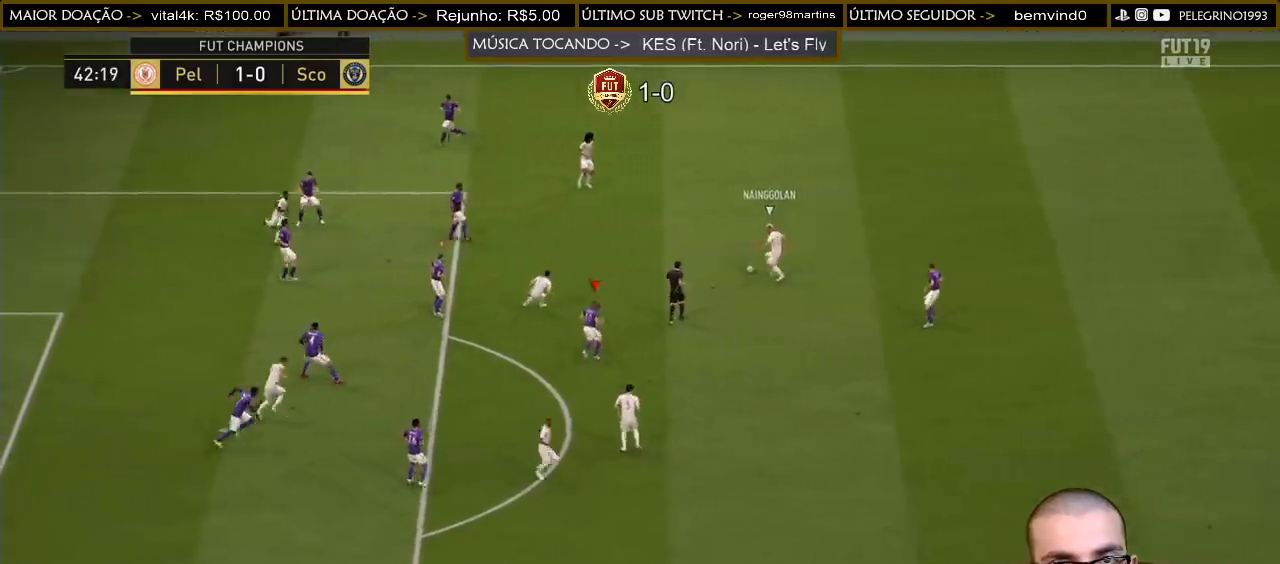
{"buttons": [], "left_stick": "down-left", "right_stick": "center", "events": [[133, "L2", "down"], [267, "left_stick", "left"], [400, "L2", "up"], [400, "left_stick", "down-left"]]}
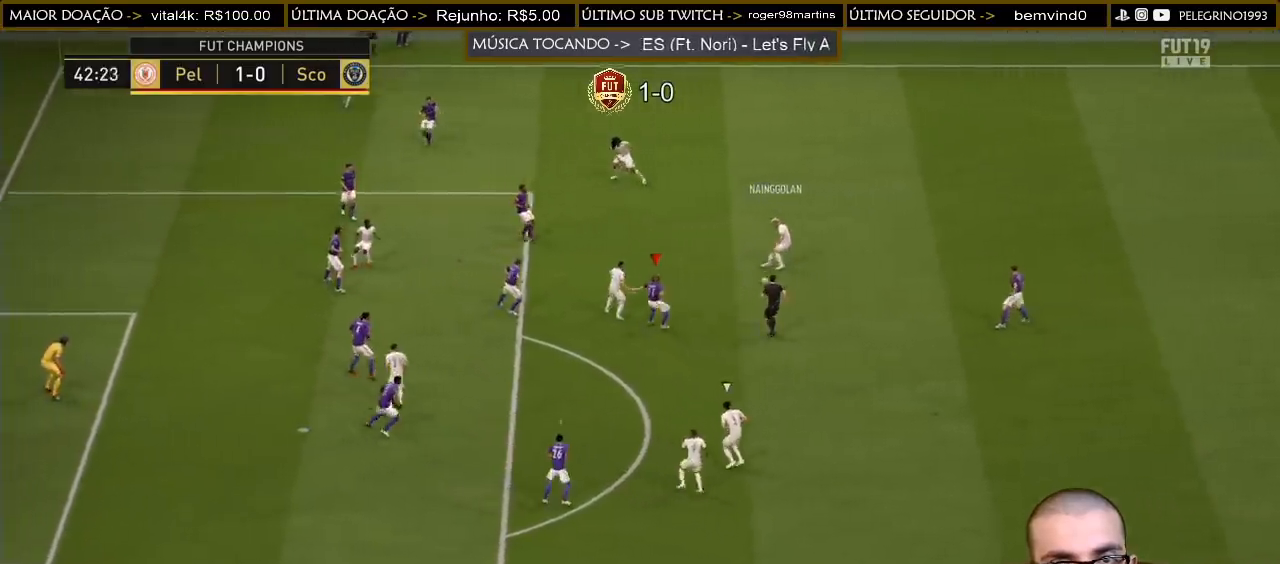
{"buttons": [], "left_stick": "right", "right_stick": "center", "events": [[100, "left_stick", "down"], [200, "R2", "down"], [367, "L1", "down"], [400, "R2", "up"], [400, "left_stick", "right"], [433, "L1", "up"]]}
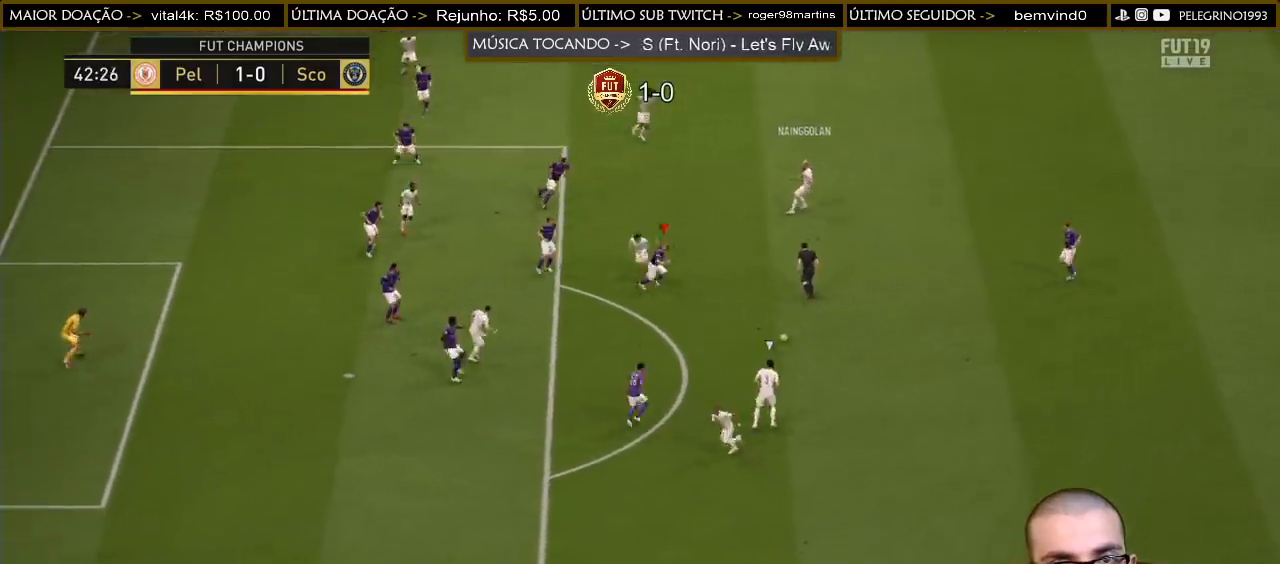
{"buttons": ["R2", "L3"], "left_stick": "down-left", "right_stick": "center", "events": [[67, "R2", "down"], [133, "R2", "up"], [133, "left_stick", "down"], [200, "R2", "down"], [500, "L3", "down"], [500, "left_stick", "down-left"]]}
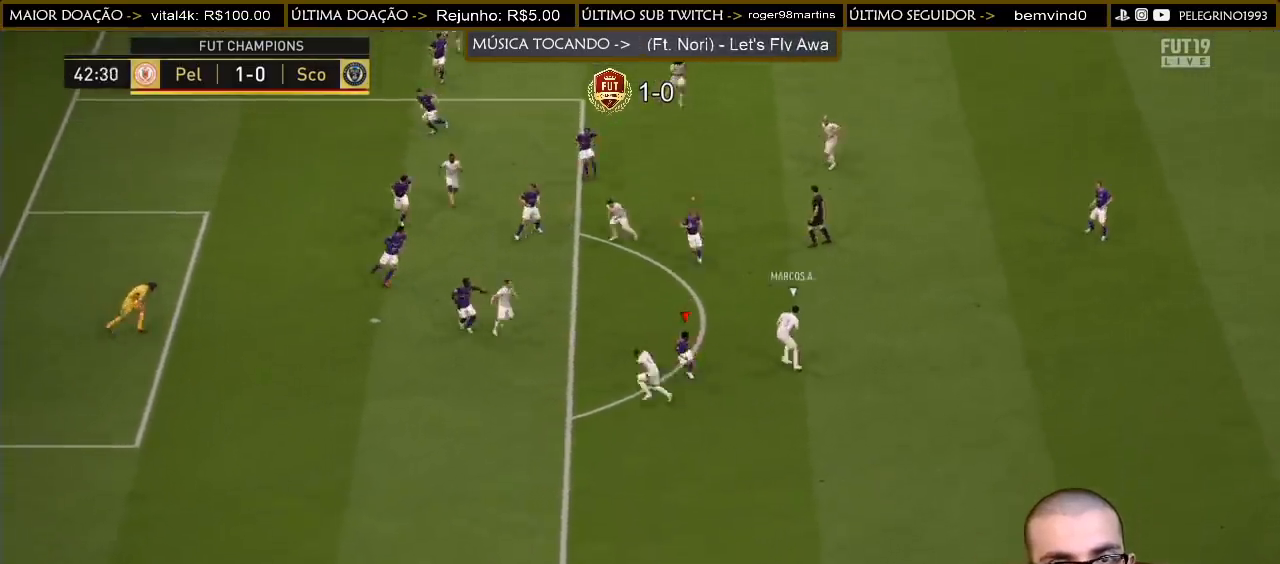
{"buttons": ["L1", "R2"], "left_stick": "left", "right_stick": "center", "events": [[200, "L3", "up"], [200, "left_stick", "left"], [500, "L1", "down"]]}
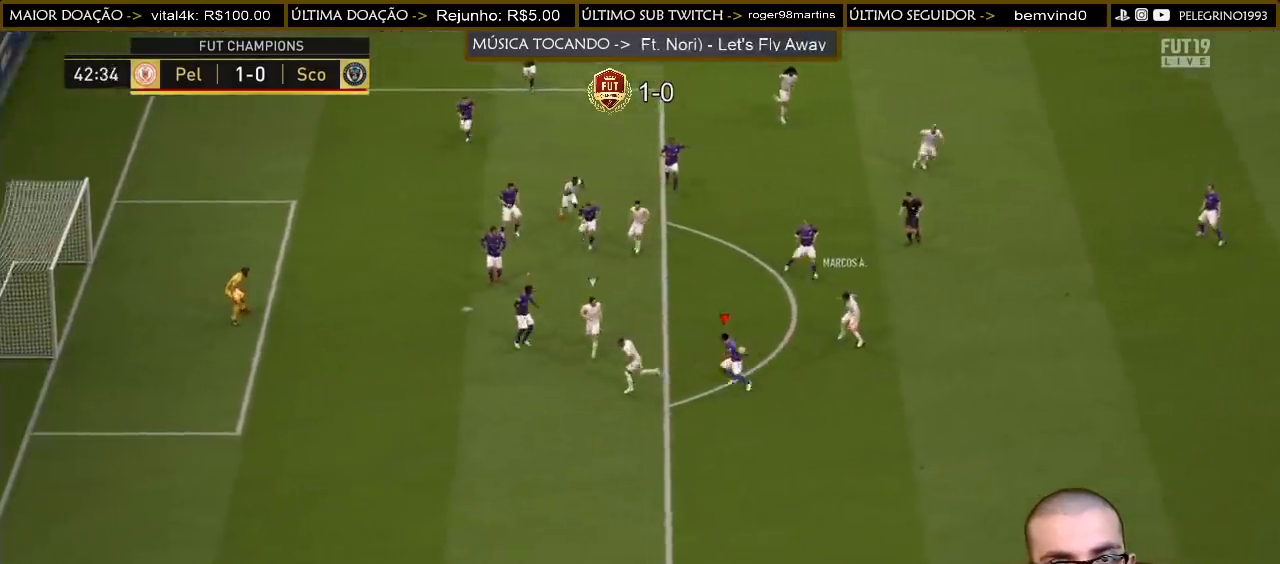
{"buttons": ["CROSS", "L3"], "left_stick": "down-left", "right_stick": "center", "events": [[67, "L1", "up"], [133, "R2", "up"], [167, "left_stick", "down-right"], [333, "CROSS", "down"], [433, "left_stick", "down-left"], [467, "L3", "down"]]}
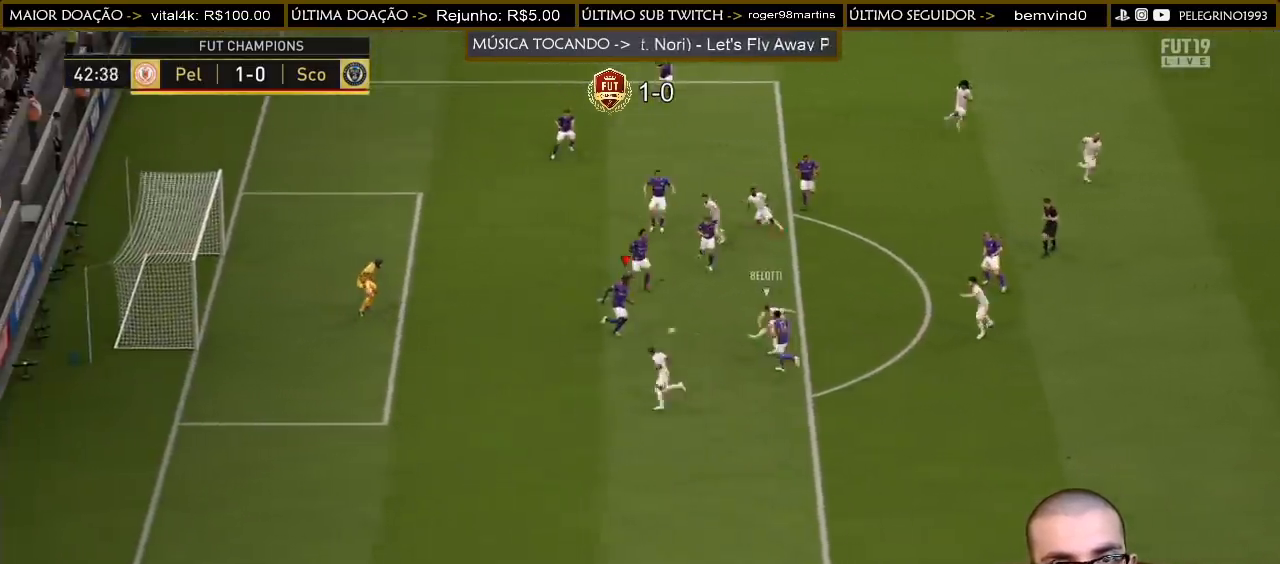
{"buttons": ["CROSS"], "left_stick": "down-left", "right_stick": "center", "events": [[67, "CROSS", "up"], [133, "CROSS", "down"], [133, "L3", "up"]]}
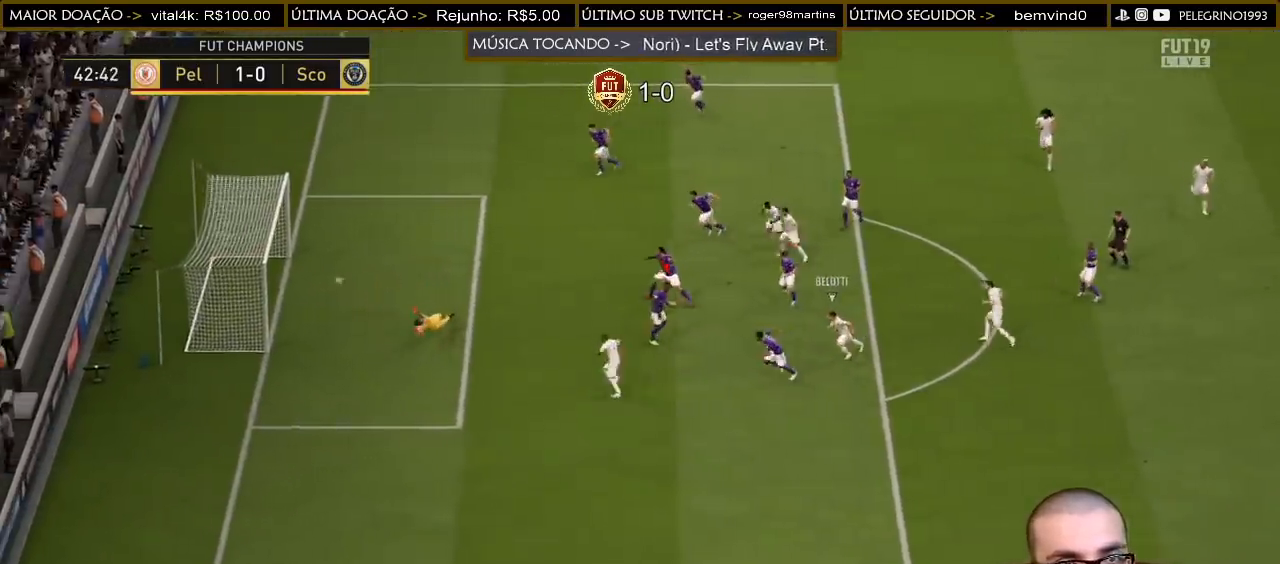
{"buttons": [], "left_stick": "center", "right_stick": "center", "events": [[300, "CROSS", "up"], [433, "left_stick", "center"]]}
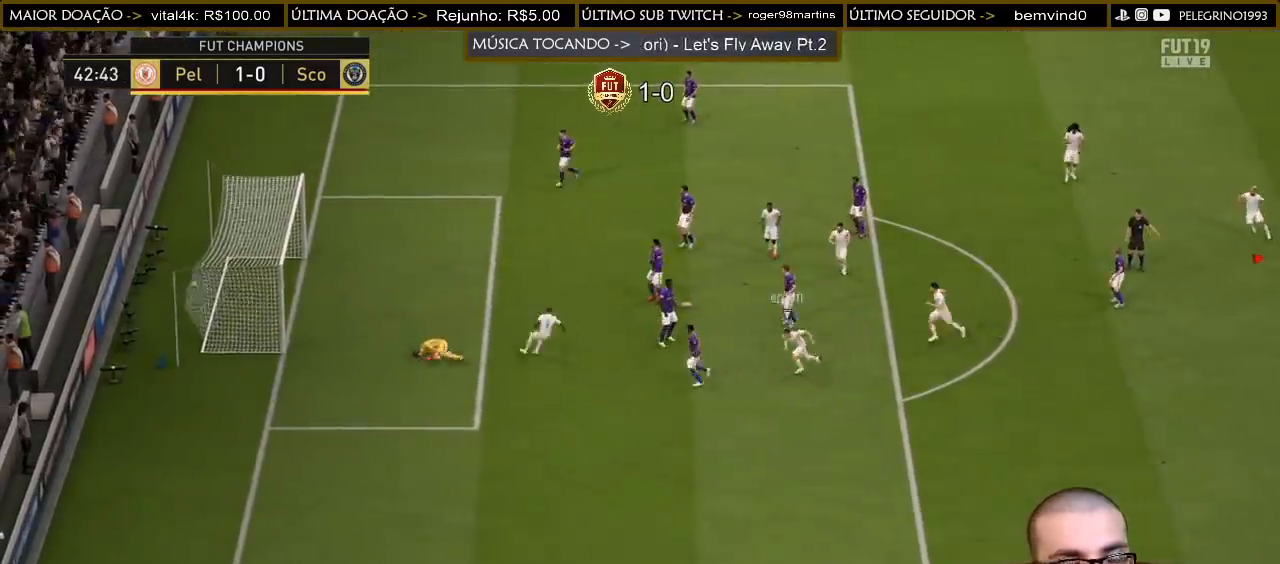
{"buttons": ["CROSS", "R1"], "left_stick": "center", "right_stick": "center", "events": [[133, "CROSS", "down"], [133, "L1", "down"], [133, "R1", "down"], [267, "L1", "up"], [267, "R1", "up"], [300, "L1", "down"], [333, "CROSS", "up"], [367, "L1", "up"], [433, "L1", "down"], [467, "CROSS", "down"], [467, "R1", "down"], [500, "L1", "up"]]}
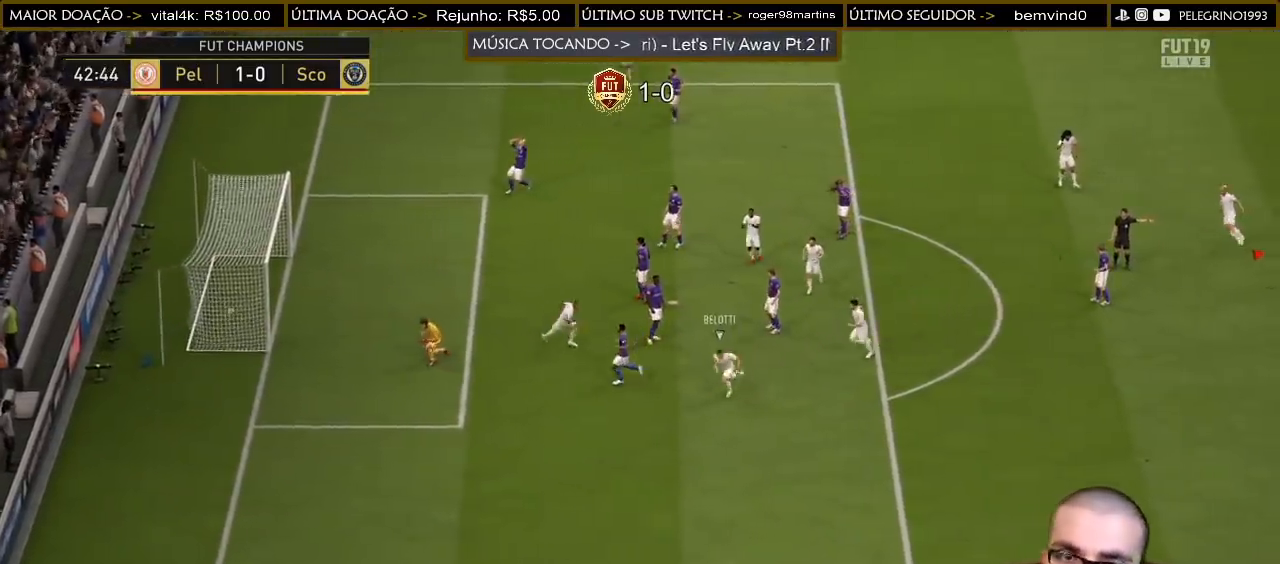
{"buttons": ["CROSS", "R1"], "left_stick": "center", "right_stick": "center", "events": [[67, "L1", "down"], [67, "R1", "up"], [100, "R1", "down"], [167, "R1", "up"], [267, "CROSS", "up"], [267, "L1", "up"], [267, "R1", "down"], [333, "CROSS", "down"], [367, "L1", "down"], [367, "R1", "up"], [400, "CROSS", "up"], [433, "CROSS", "down"], [433, "R1", "down"], [467, "L1", "up"]]}
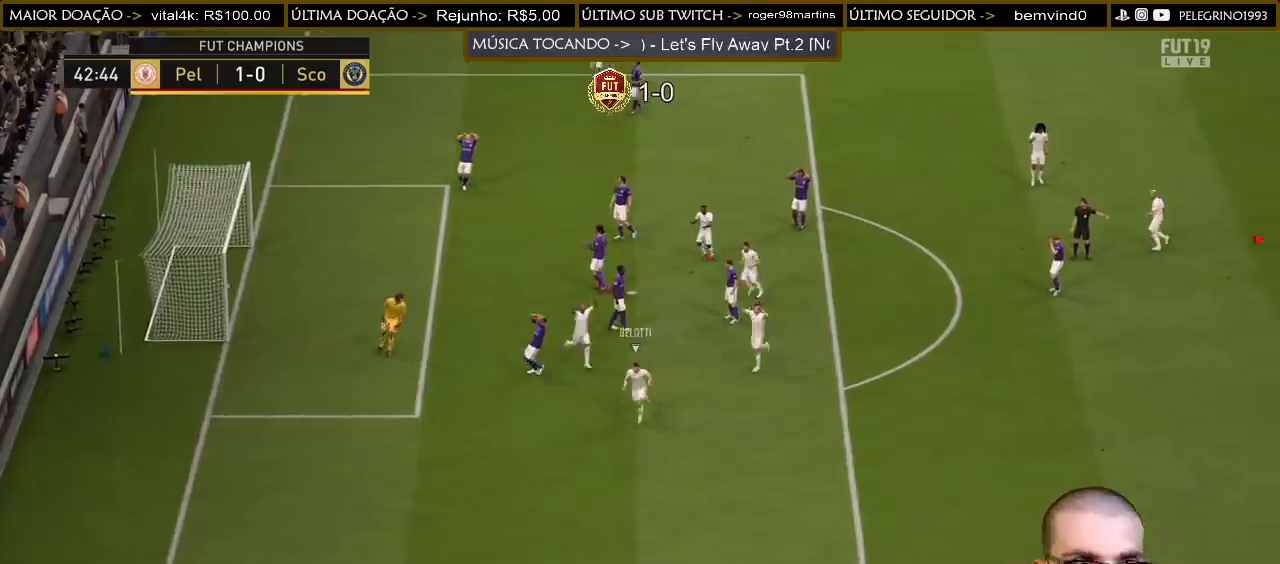
{"buttons": ["CROSS", "L1", "R1"], "left_stick": "center", "right_stick": "center", "events": [[33, "L1", "down"], [33, "R1", "up"], [67, "R1", "down"], [100, "L1", "up"], [167, "CROSS", "up"], [167, "L1", "down"], [167, "R1", "up"], [233, "CROSS", "down"], [233, "L1", "up"], [300, "CROSS", "up"], [333, "L1", "down"], [367, "CROSS", "down"], [367, "R1", "down"], [400, "L1", "up"], [400, "R1", "up"], [467, "CROSS", "up"], [467, "L1", "down"], [500, "CROSS", "down"], [500, "R1", "down"]]}
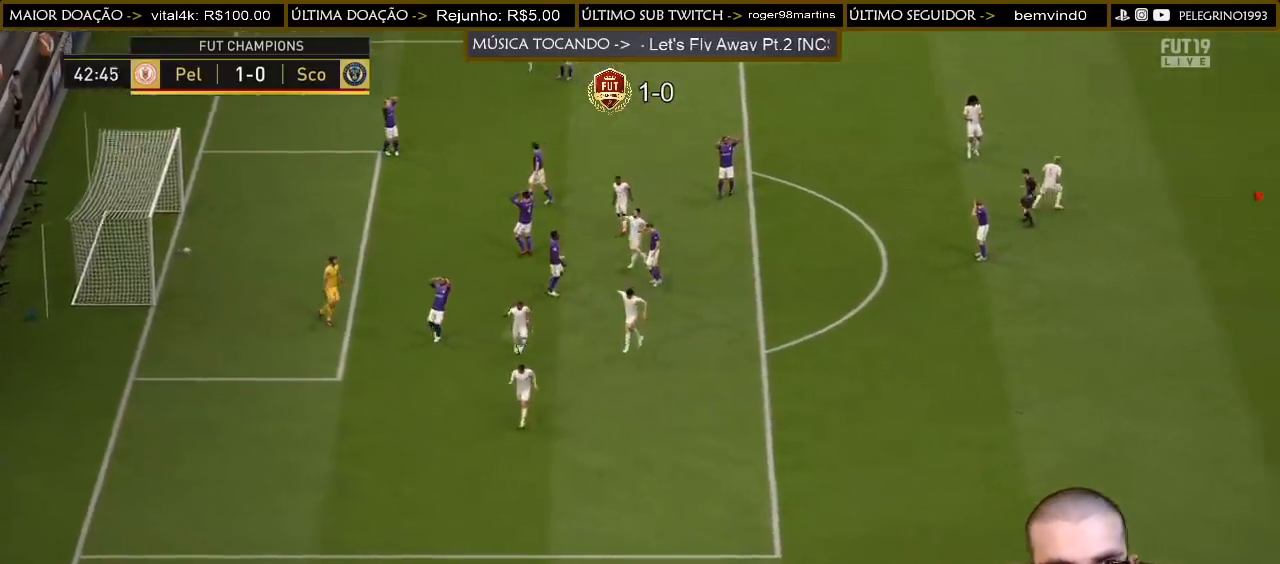
{"buttons": ["CROSS"], "left_stick": "center", "right_stick": "center", "events": [[33, "L1", "up"], [33, "R1", "up"], [100, "CROSS", "up"], [100, "L1", "down"], [133, "CROSS", "down"], [133, "R1", "down"], [200, "CROSS", "up"], [200, "L1", "up"], [200, "R1", "up"], [267, "CROSS", "down"], [267, "L1", "down"], [267, "R1", "down"], [367, "L1", "up"], [367, "R1", "up"], [433, "L1", "down"], [433, "R1", "down"], [500, "L1", "up"], [500, "R1", "up"]]}
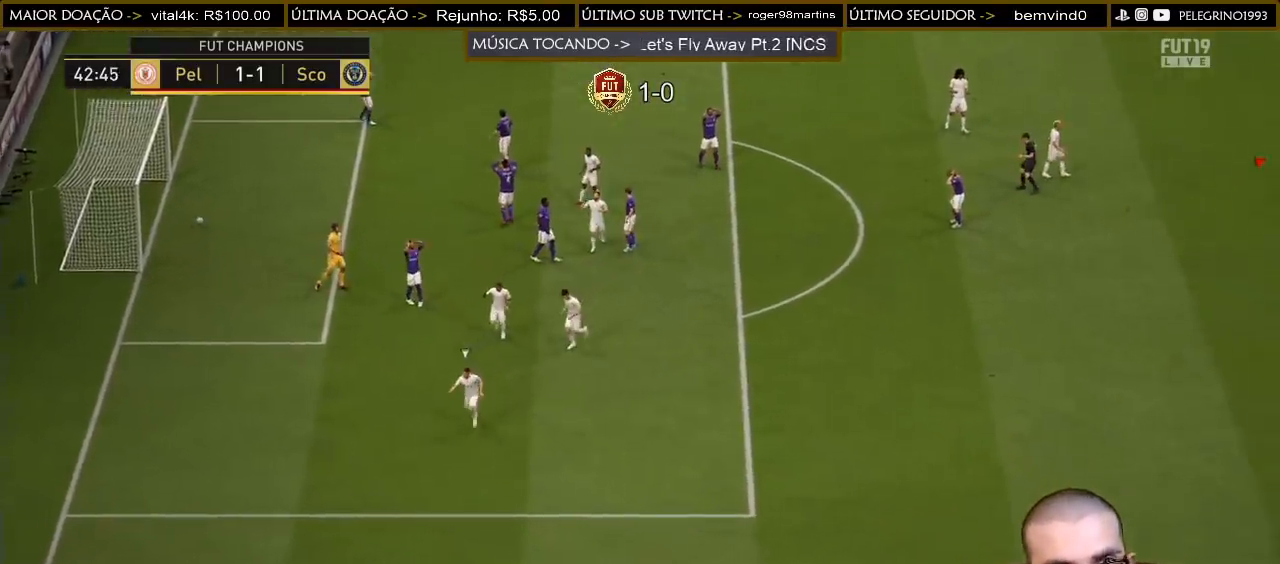
{"buttons": ["CROSS", "R1"], "left_stick": "center", "right_stick": "center", "events": [[67, "L1", "down"], [67, "R1", "down"], [100, "R1", "up"], [167, "L1", "up"], [200, "R1", "down"], [267, "L1", "down"], [267, "R1", "up"], [333, "CROSS", "up"], [333, "L1", "up"], [367, "CROSS", "down"], [367, "R1", "down"], [400, "L1", "down"], [400, "R1", "up"], [500, "L1", "up"], [500, "R1", "down"]]}
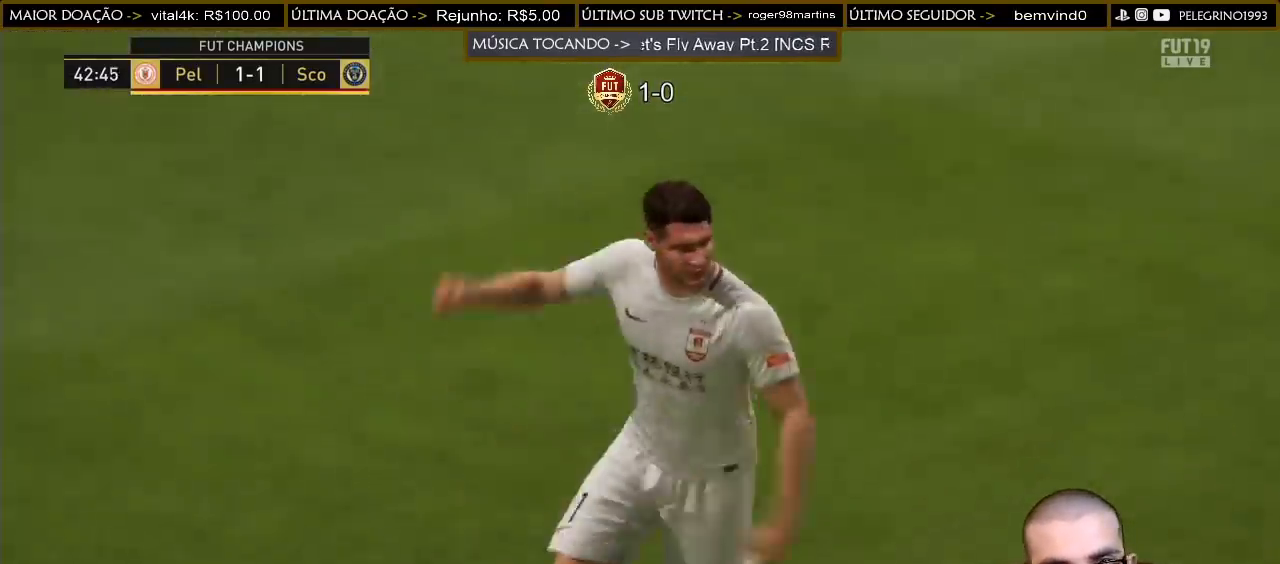
{"buttons": ["CROSS", "R1"], "left_stick": "center", "right_stick": "center", "events": [[67, "L1", "down"], [67, "R1", "up"], [133, "L1", "up"], [133, "R1", "down"], [200, "L1", "down"], [233, "R1", "up"], [300, "L1", "up"], [300, "R1", "down"], [367, "L1", "down"], [367, "R1", "up"], [433, "L1", "up"], [433, "R1", "down"]]}
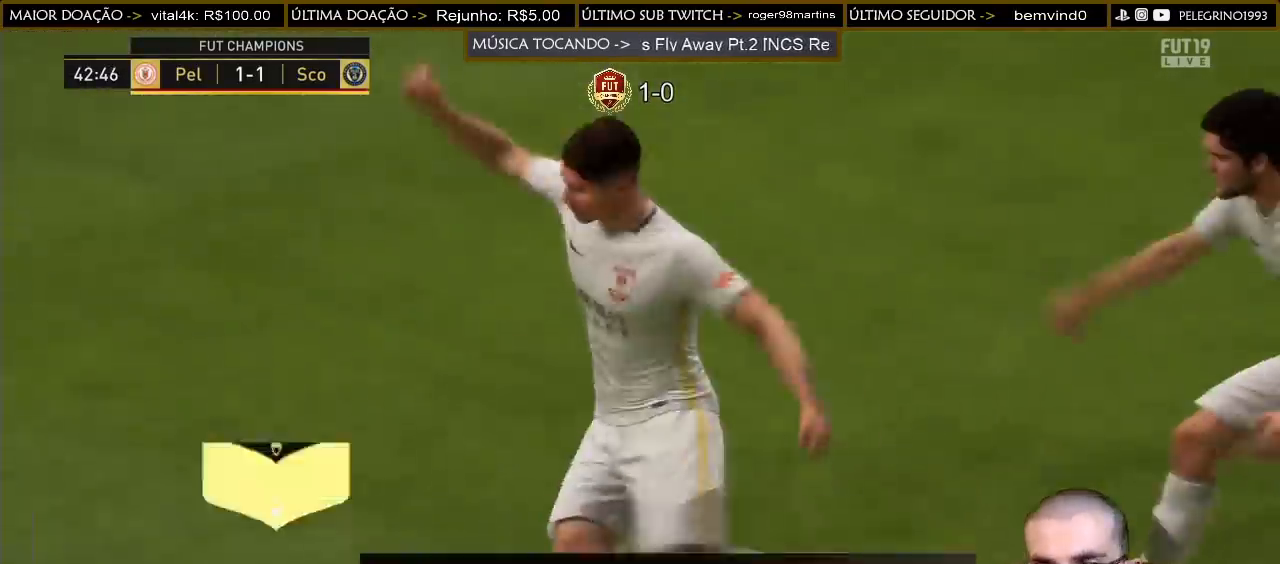
{"buttons": ["L1"], "left_stick": "center", "right_stick": "center", "events": [[33, "L1", "down"], [33, "R1", "up"], [67, "L1", "up"], [67, "R1", "down"], [167, "L1", "down"], [167, "R1", "up"], [233, "L1", "up"], [233, "R1", "down"], [267, "R1", "up"], [333, "CROSS", "up"], [333, "L1", "down"], [367, "CROSS", "down"], [400, "L1", "up"], [400, "R1", "down"], [467, "CROSS", "up"], [467, "L1", "down"], [467, "R1", "up"]]}
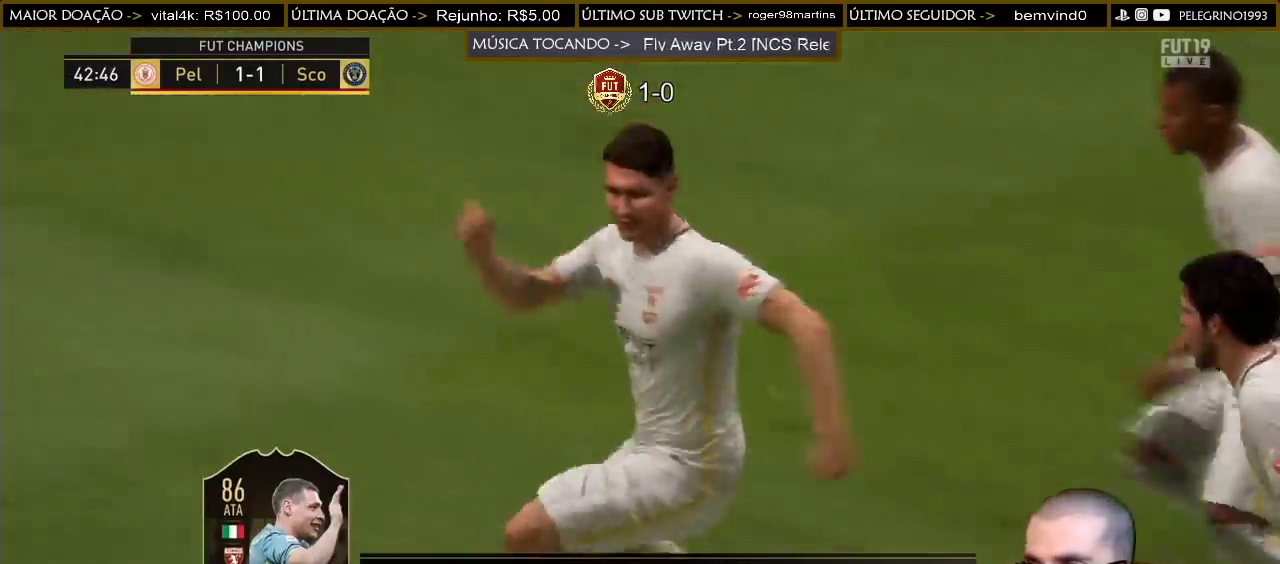
{"buttons": ["CROSS", "L1", "R1"], "left_stick": "center", "right_stick": "center", "events": [[33, "CROSS", "down"], [33, "L1", "up"], [33, "R1", "down"], [67, "R1", "up"], [133, "L1", "down"], [167, "R1", "down"], [200, "L1", "up"], [267, "CROSS", "up"], [267, "L1", "down"], [267, "R1", "up"], [333, "CROSS", "down"], [333, "R1", "down"], [367, "L1", "up"], [367, "R1", "up"], [433, "CROSS", "up"], [433, "L1", "down"], [433, "R1", "down"], [500, "CROSS", "down"]]}
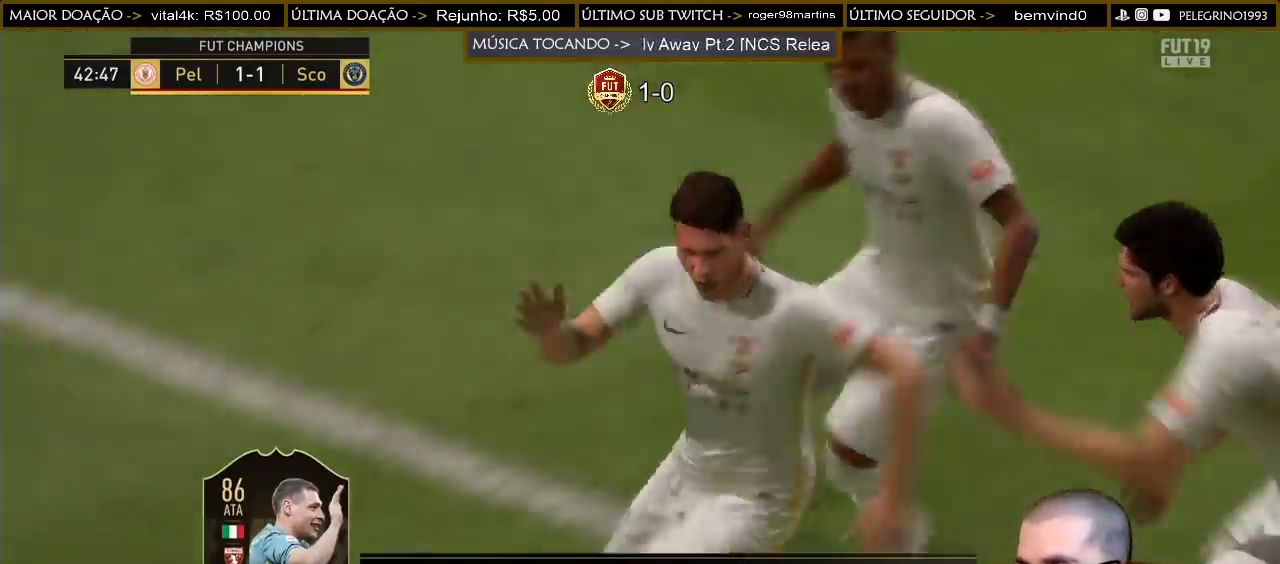
{"buttons": ["CROSS", "R1"], "left_stick": "center", "right_stick": "center", "events": [[33, "L1", "up"], [67, "CROSS", "up"], [67, "R1", "up"], [100, "L1", "down"], [133, "CROSS", "down"], [133, "R1", "down"], [200, "L1", "up"], [200, "R1", "up"], [267, "L1", "down"], [267, "R1", "down"], [333, "L1", "up"], [367, "CROSS", "up"], [367, "R1", "up"], [433, "L1", "down"], [433, "R1", "down"], [467, "CROSS", "down"], [500, "L1", "up"]]}